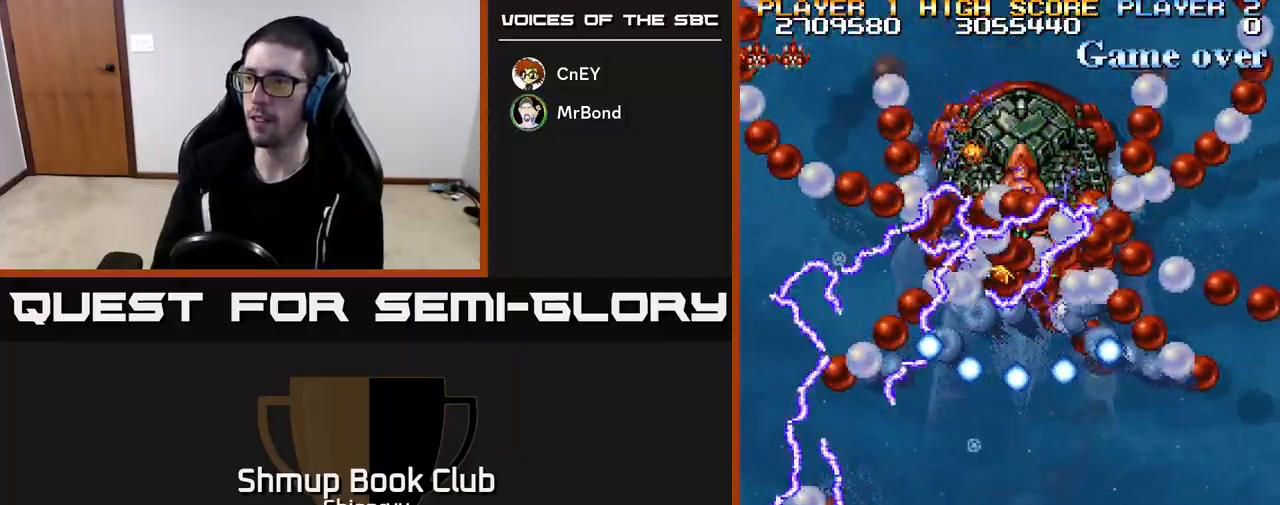
Gameplay with a controller (Xbox layout); each line is a JSON object with the inputs held at the frame after it. "events" lists button and stick changes between this image and that frame as [ms after this image, input, new state], when the widget could be followed in between. Not read: right_stick.
{"buttons": ["R2"], "left_stick": "center", "events": [[333, "DPAD_LEFT", "down"], [400, "DPAD_LEFT", "up"]]}
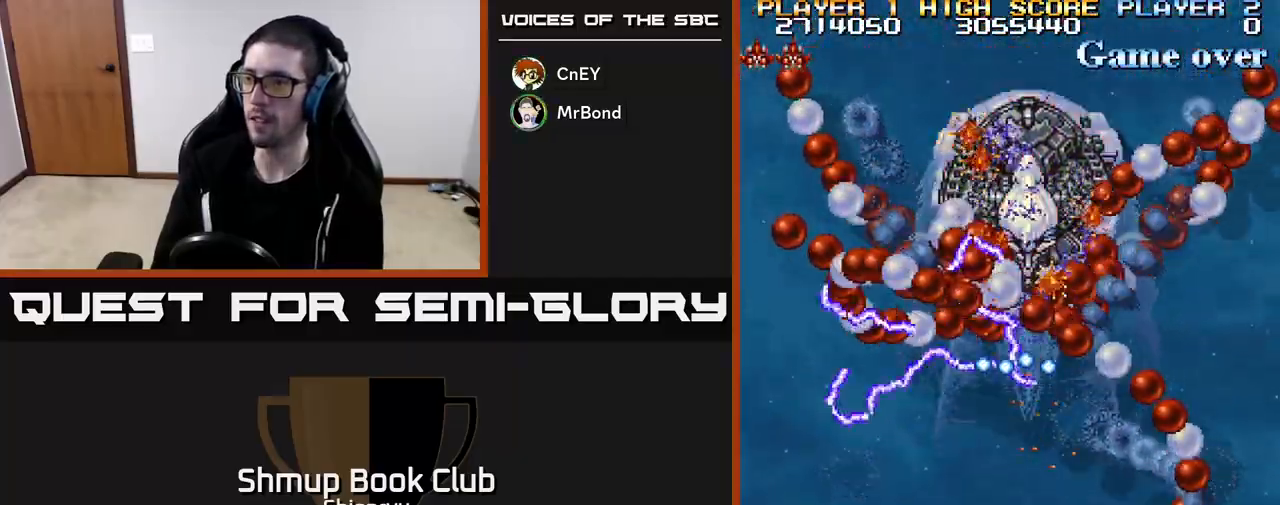
{"buttons": ["R2"], "left_stick": "center", "events": []}
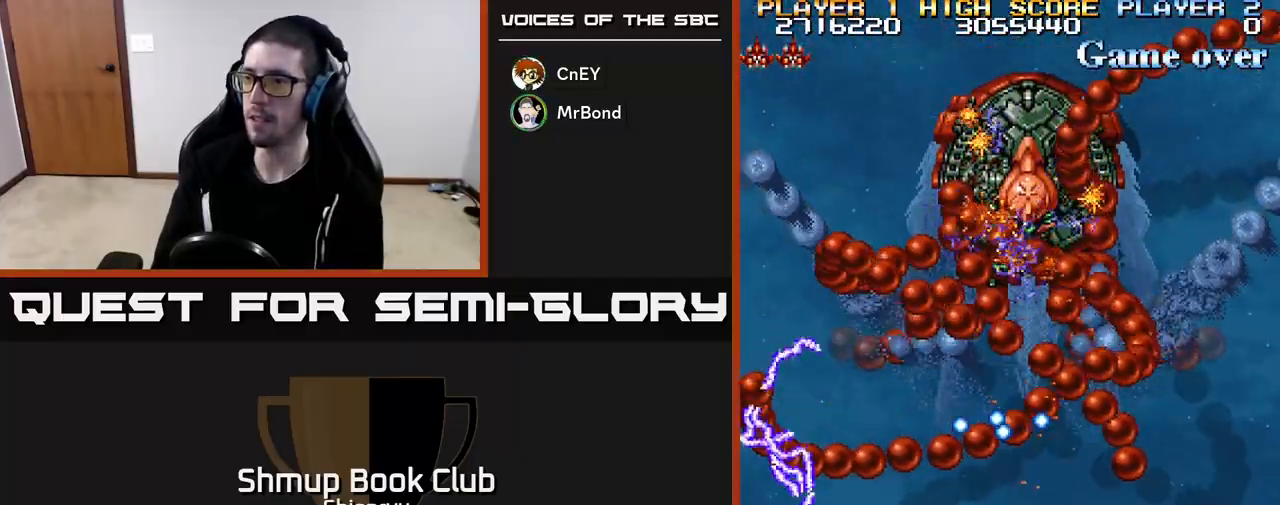
{"buttons": ["R2"], "left_stick": "center", "events": []}
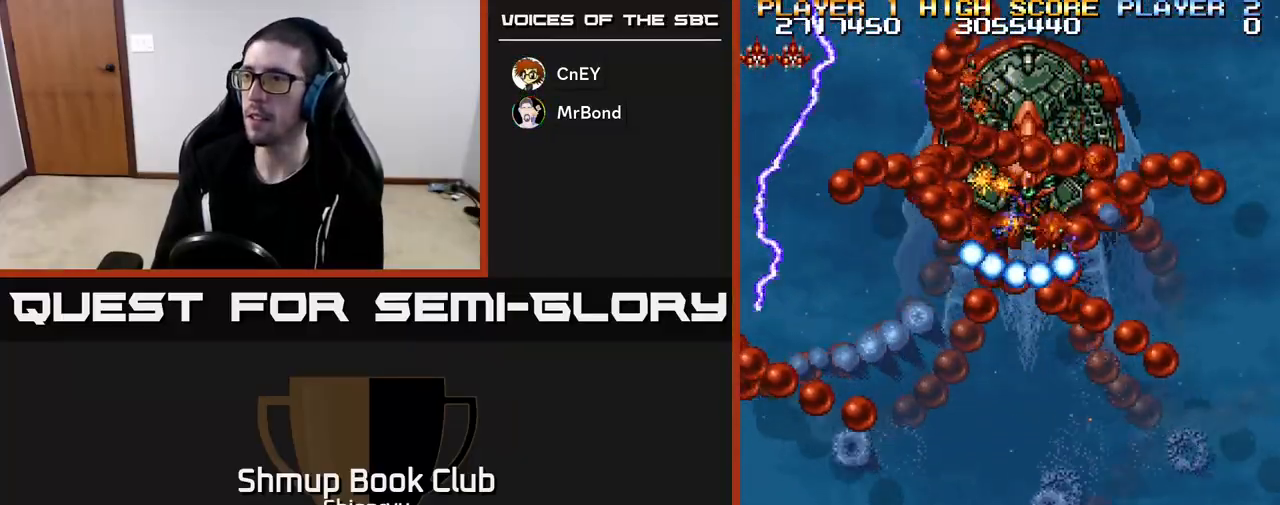
{"buttons": ["R2", "DPAD_RIGHT"], "left_stick": "center", "events": [[450, "DPAD_RIGHT", "down"]]}
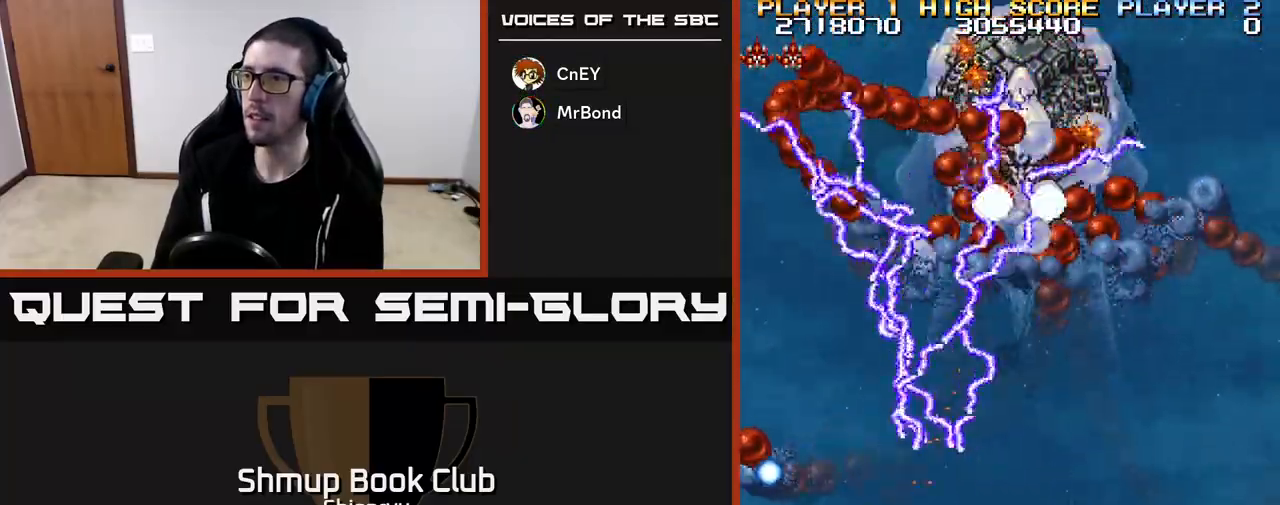
{"buttons": ["R2"], "left_stick": "center", "events": [[17, "DPAD_RIGHT", "up"]]}
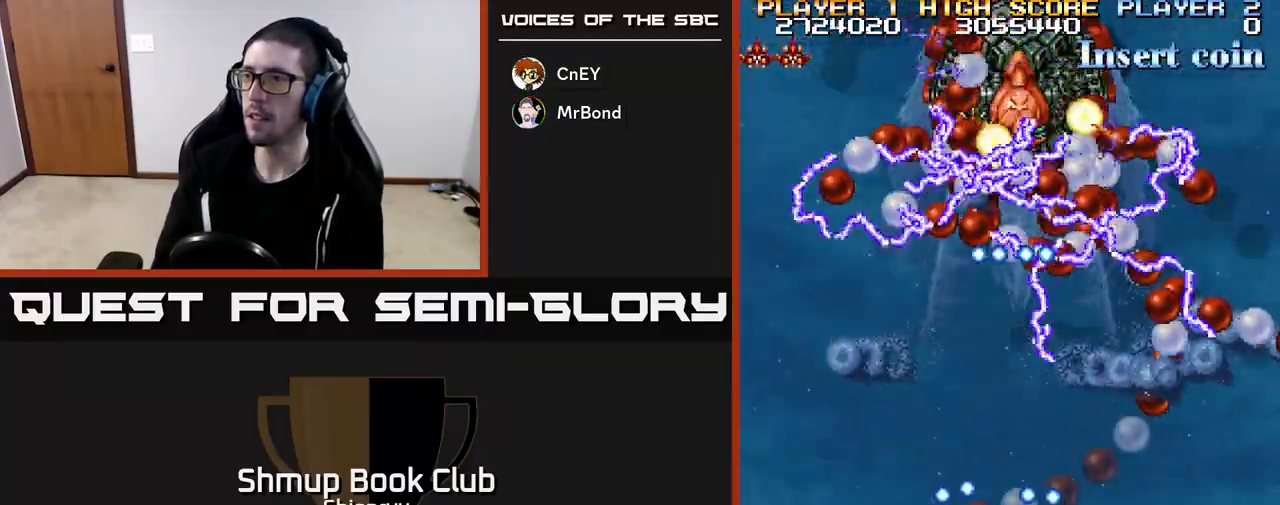
{"buttons": ["R2"], "left_stick": "center", "events": []}
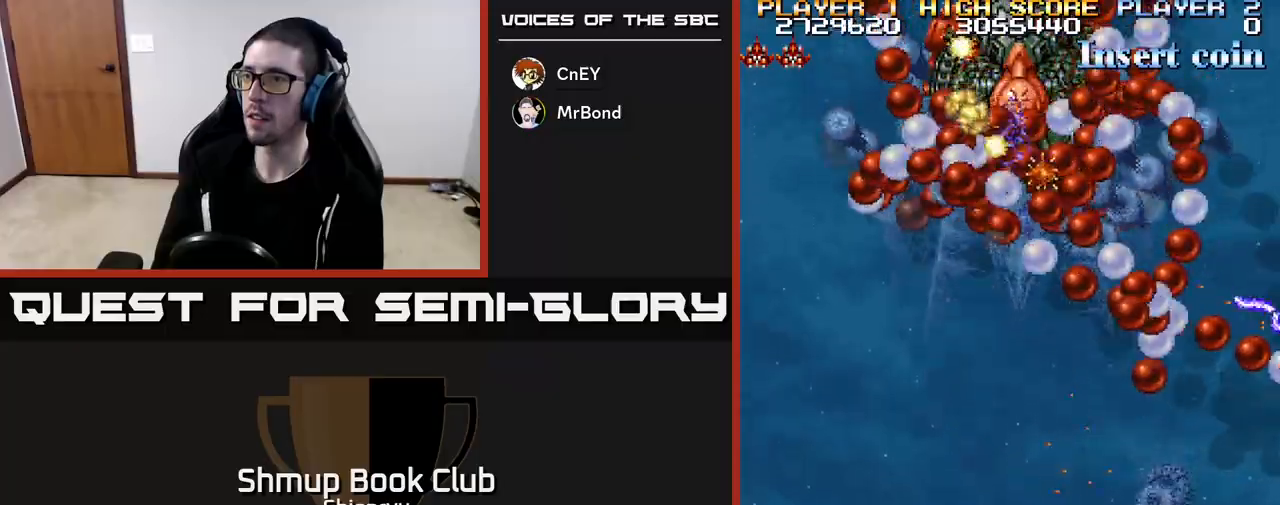
{"buttons": ["R2"], "left_stick": "center", "events": []}
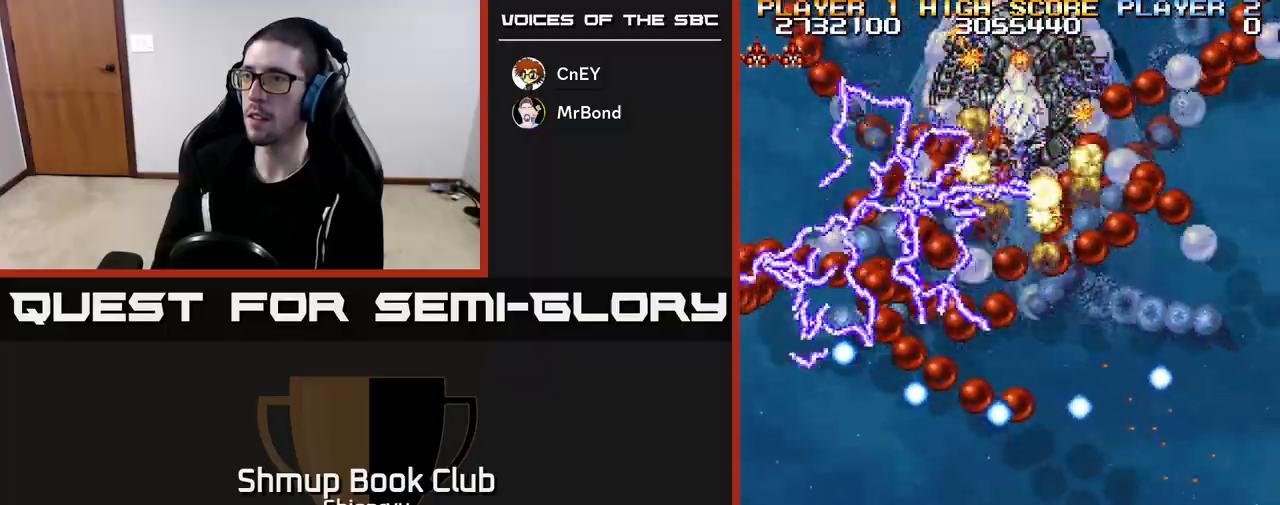
{"buttons": ["R2"], "left_stick": "center", "events": [[183, "DPAD_LEFT", "down"], [250, "DPAD_LEFT", "up"]]}
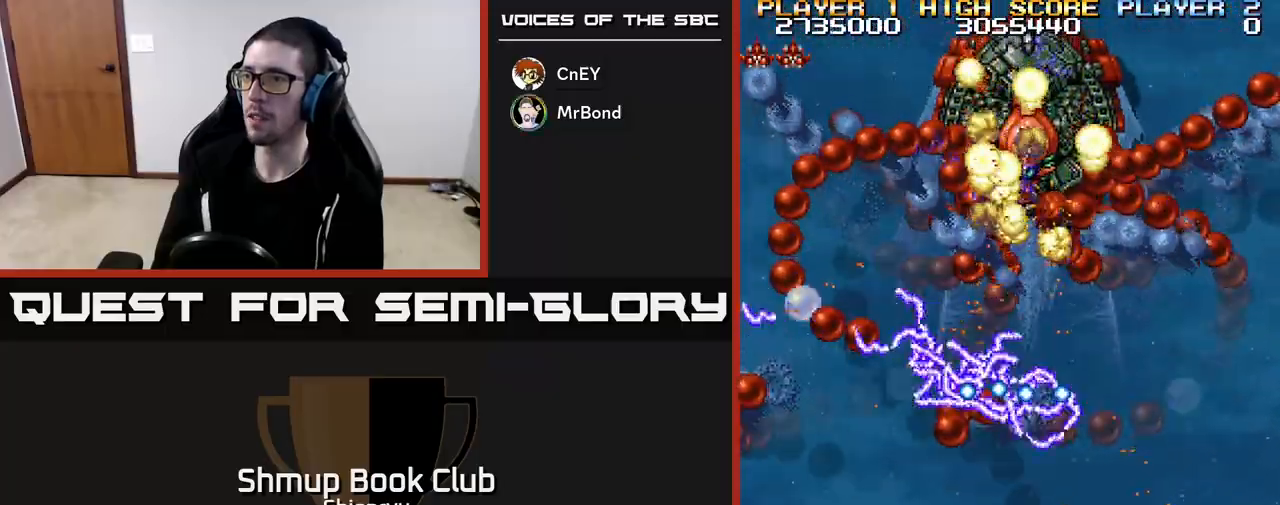
{"buttons": ["R2"], "left_stick": "center", "events": []}
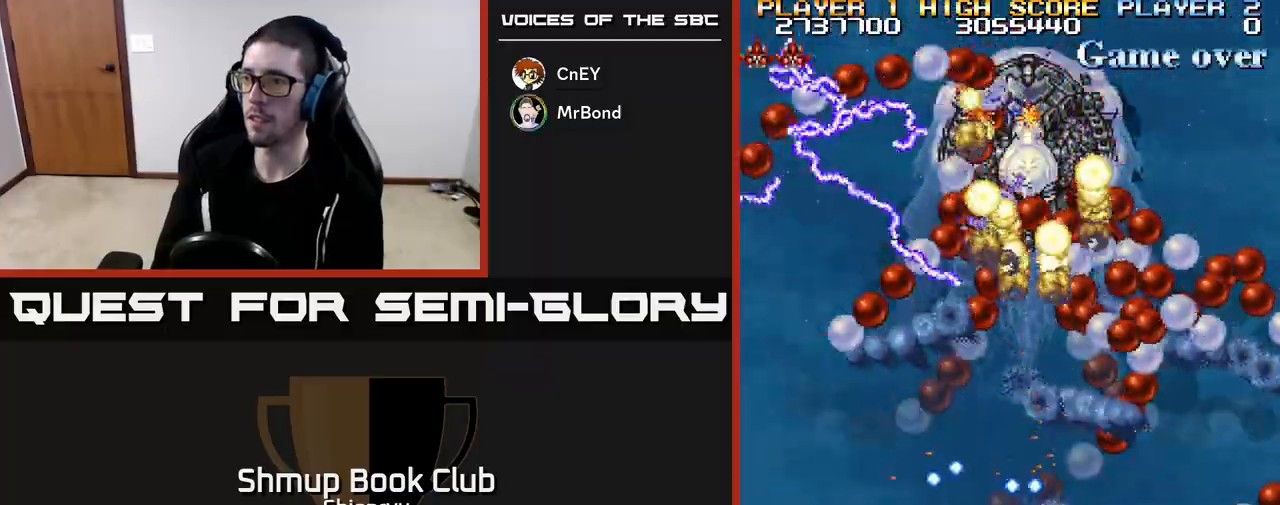
{"buttons": ["R2"], "left_stick": "center", "events": []}
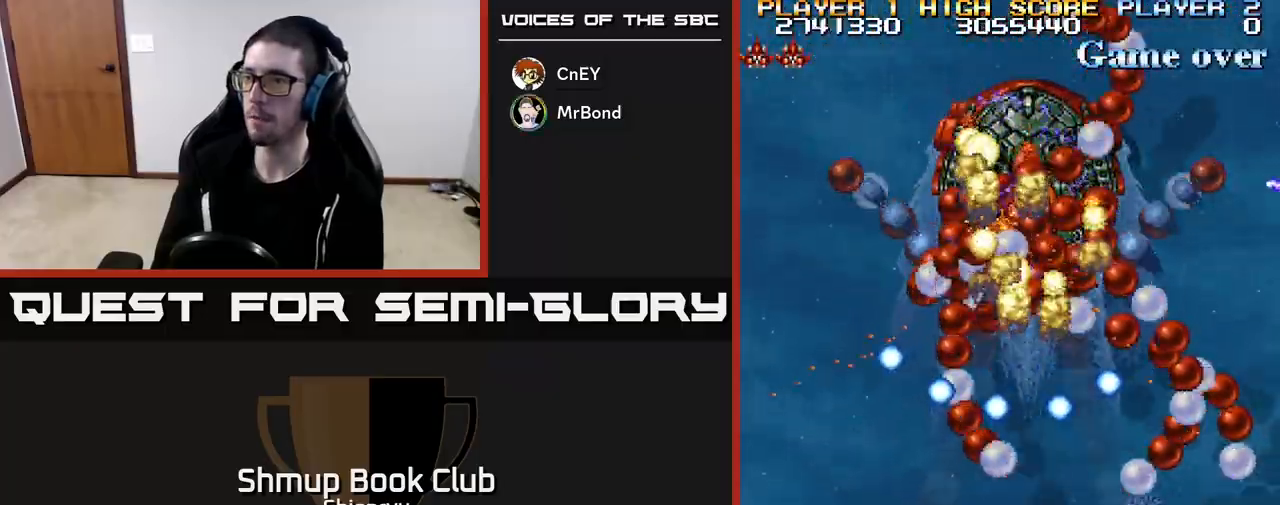
{"buttons": ["R2"], "left_stick": "center", "events": [[217, "DPAD_RIGHT", "down"], [283, "DPAD_RIGHT", "up"]]}
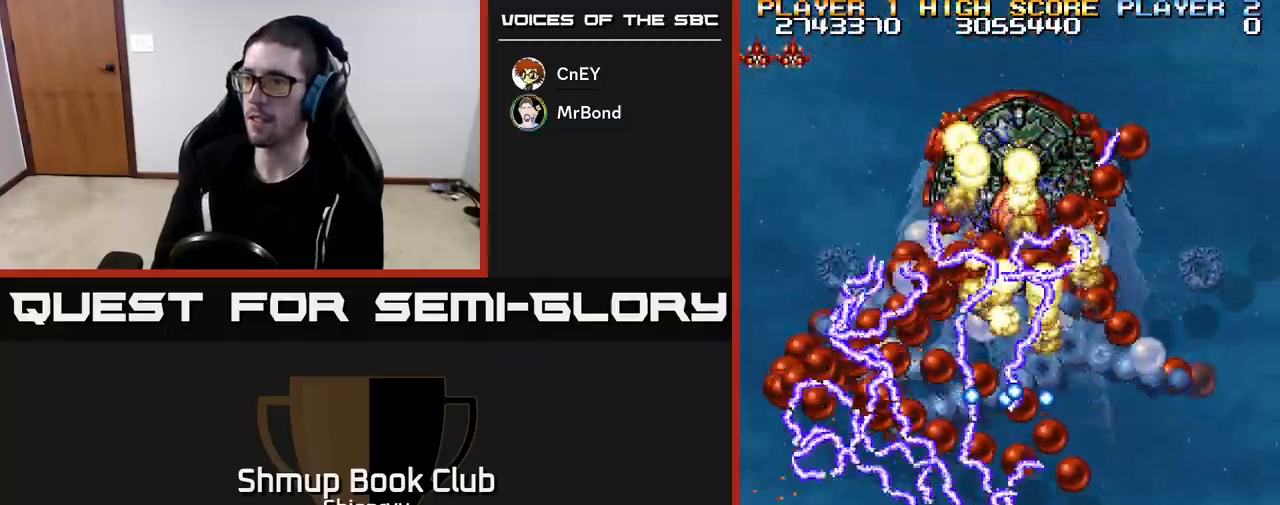
{"buttons": ["R2"], "left_stick": "center", "events": []}
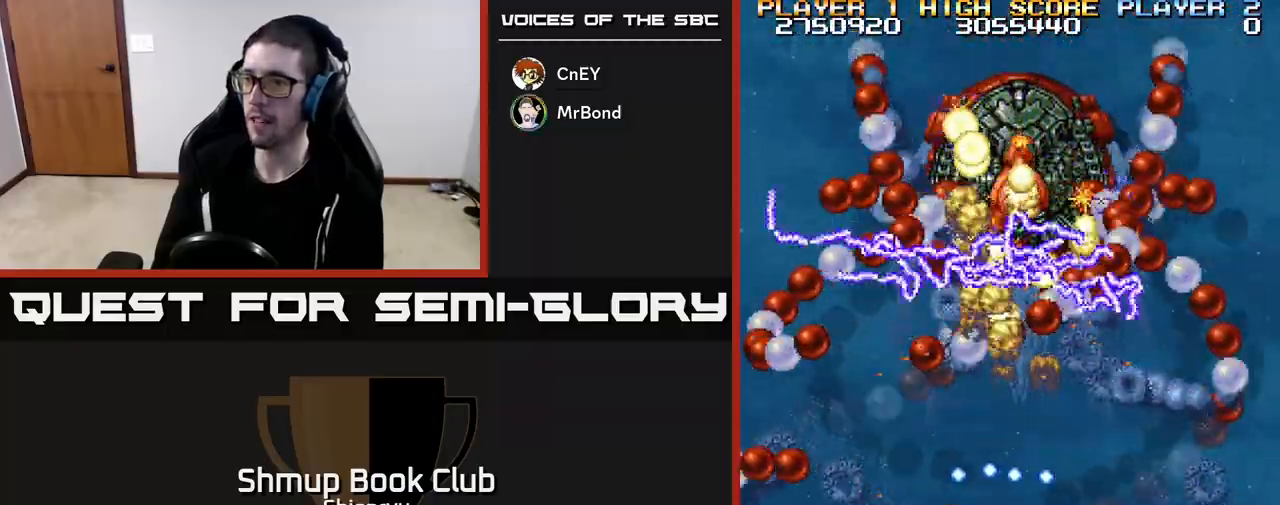
{"buttons": ["R2"], "left_stick": "center", "events": []}
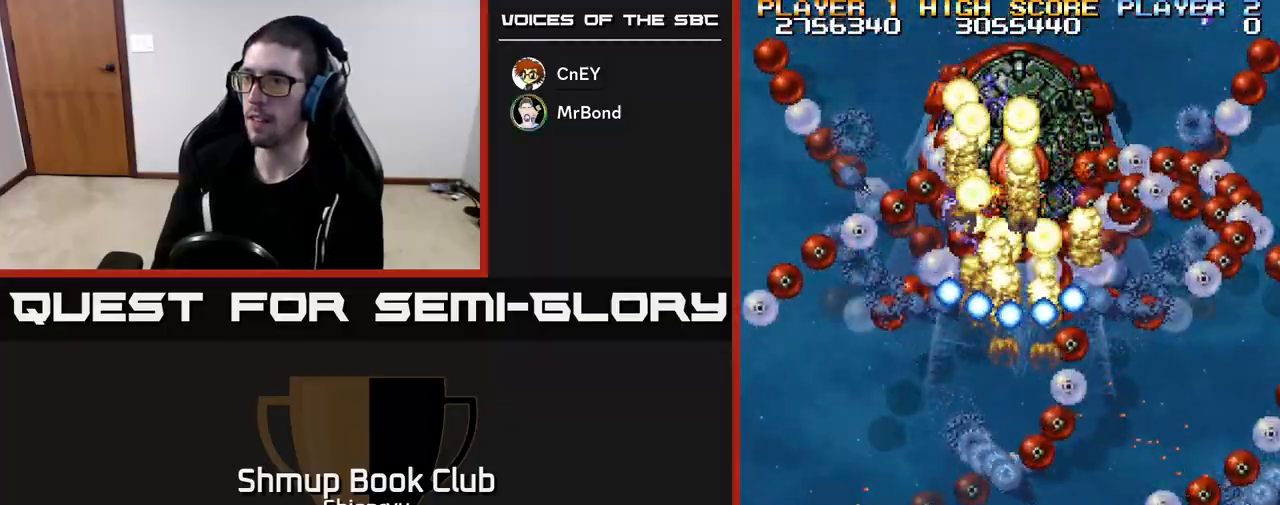
{"buttons": ["R2"], "left_stick": "center", "events": [[383, "DPAD_RIGHT", "down"], [433, "DPAD_RIGHT", "up"]]}
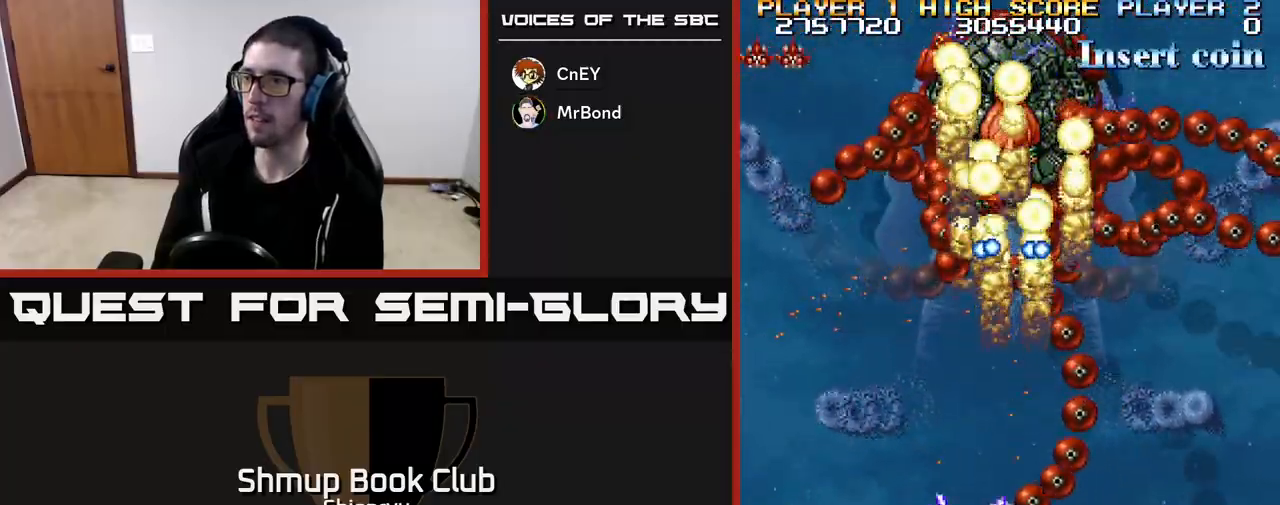
{"buttons": ["R2"], "left_stick": "center", "events": []}
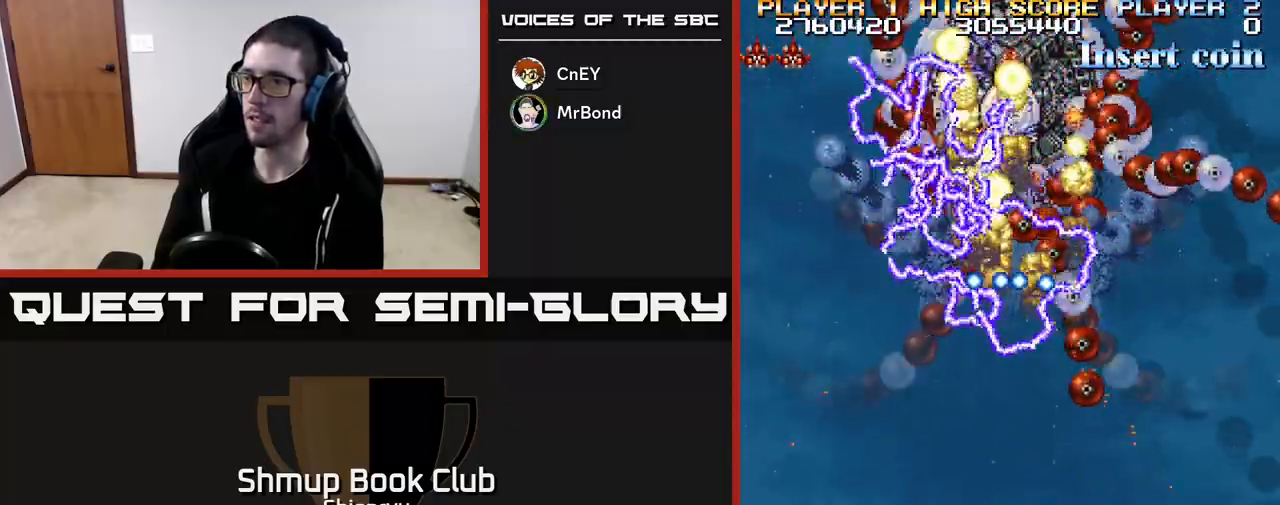
{"buttons": ["R2"], "left_stick": "center", "events": []}
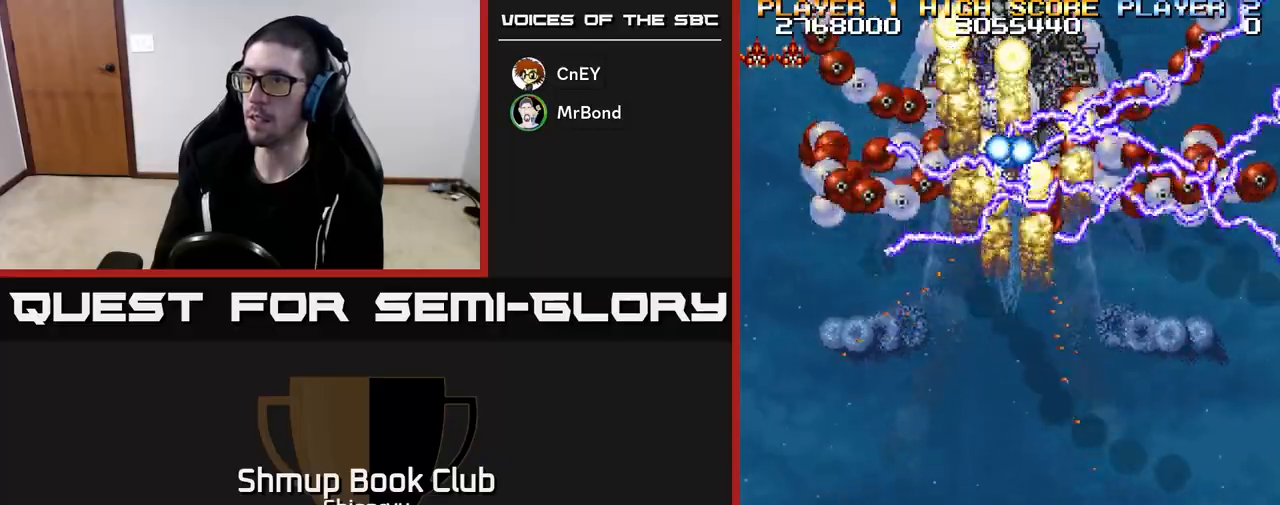
{"buttons": ["R2"], "left_stick": "center", "events": []}
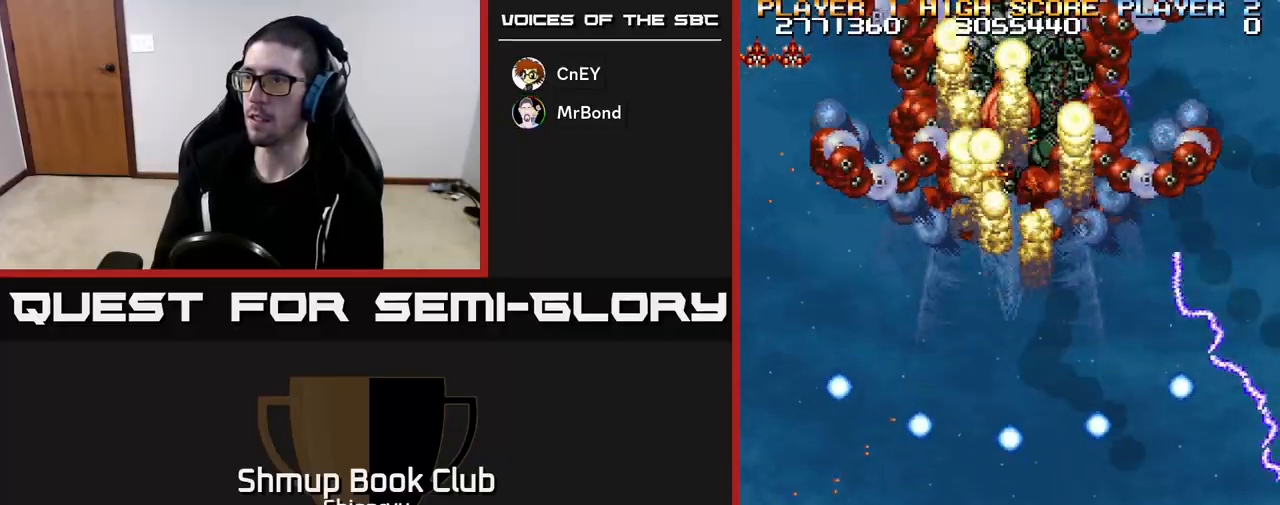
{"buttons": ["R2"], "left_stick": "center", "events": [[217, "DPAD_LEFT", "down"], [283, "DPAD_LEFT", "up"]]}
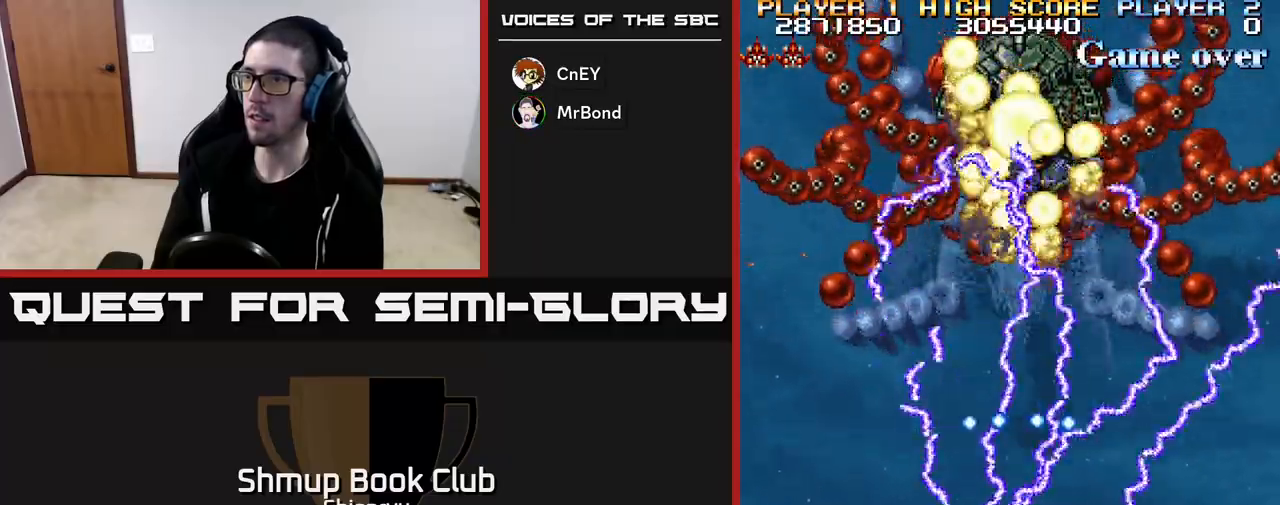
{"buttons": ["R2"], "left_stick": "center", "events": []}
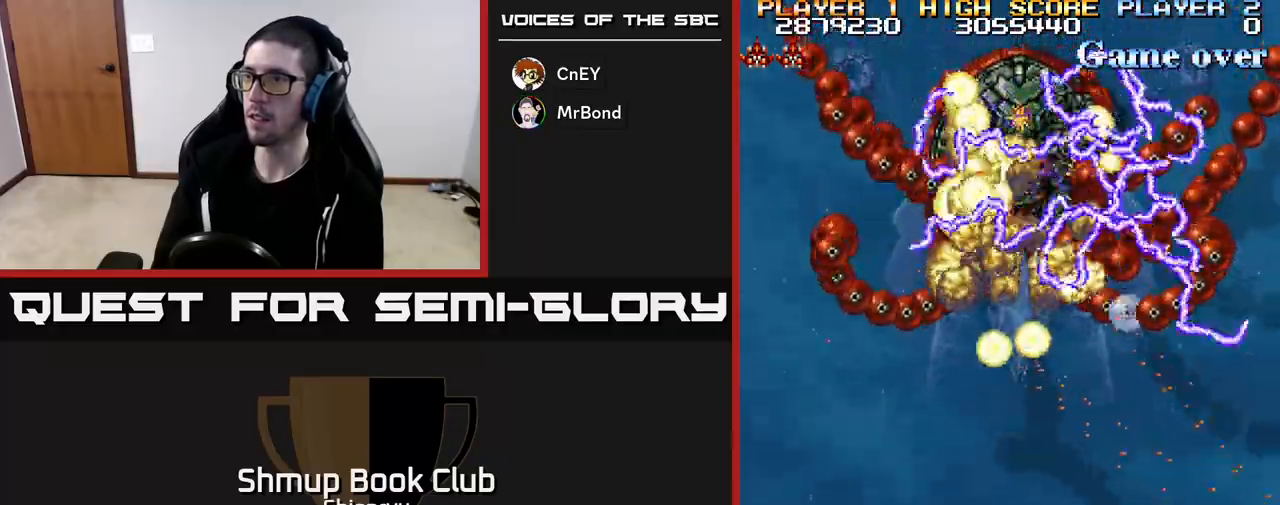
{"buttons": ["R2", "DPAD_RIGHT"], "left_stick": "center", "events": [[467, "DPAD_RIGHT", "down"]]}
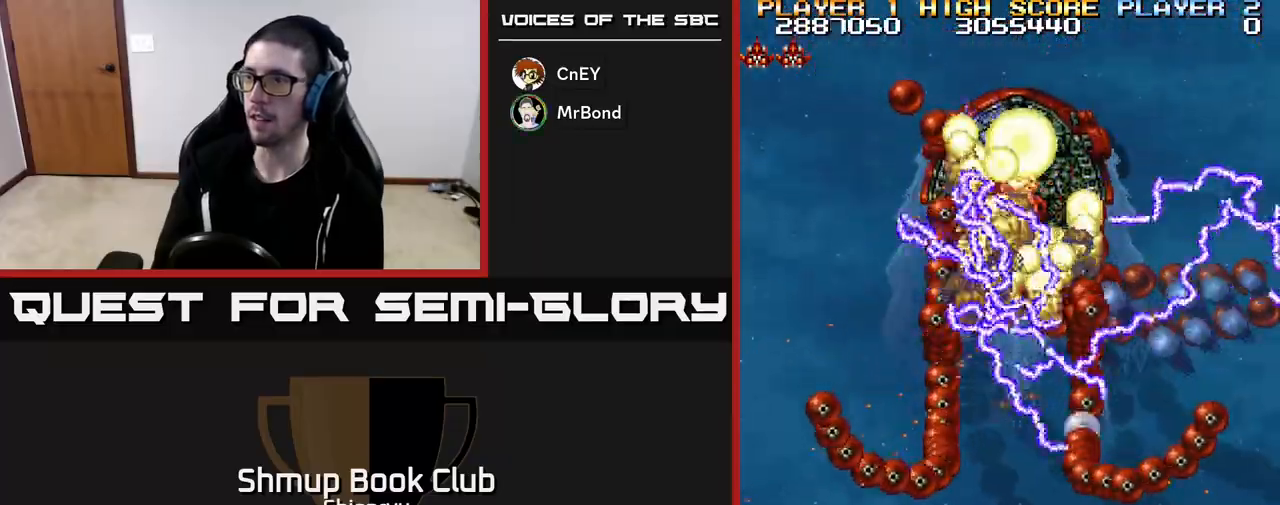
{"buttons": ["R2"], "left_stick": "center", "events": [[17, "DPAD_RIGHT", "up"]]}
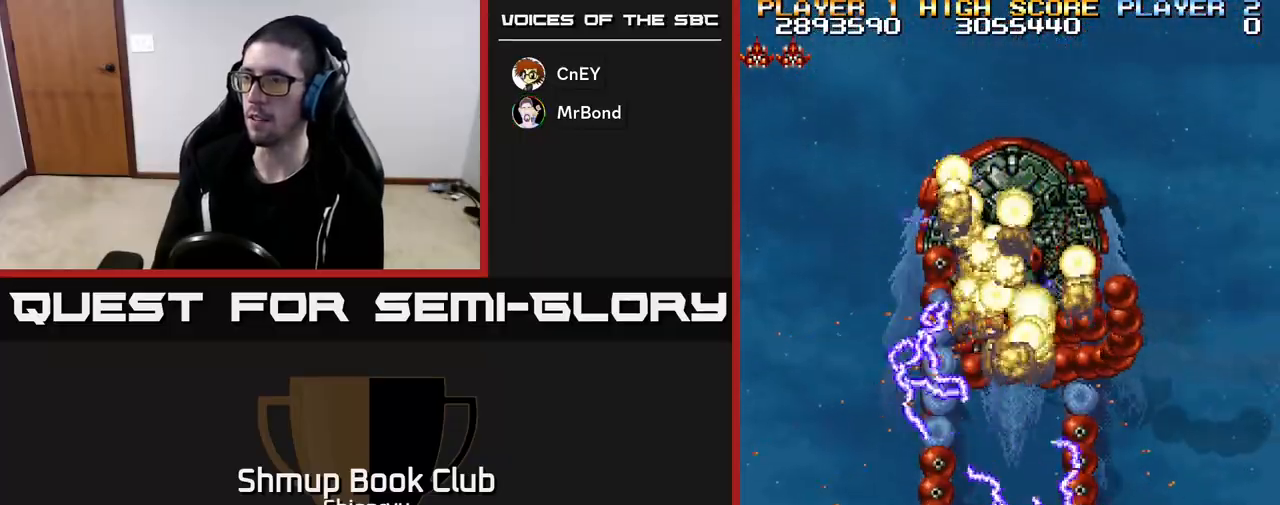
{"buttons": ["R2"], "left_stick": "center", "events": []}
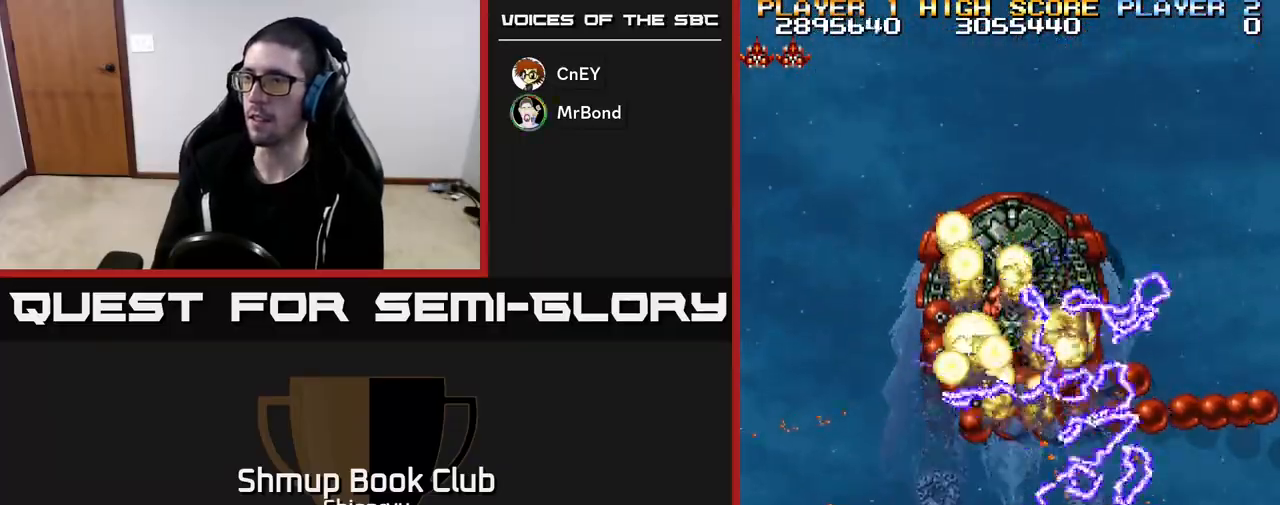
{"buttons": ["R2"], "left_stick": "center", "events": []}
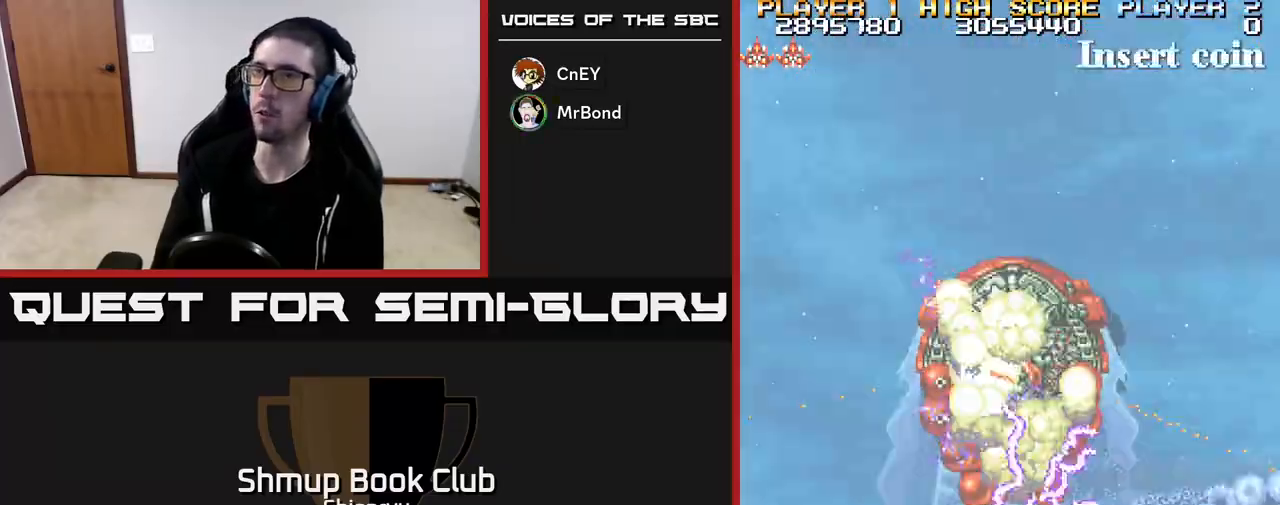
{"buttons": ["R2"], "left_stick": "center", "events": []}
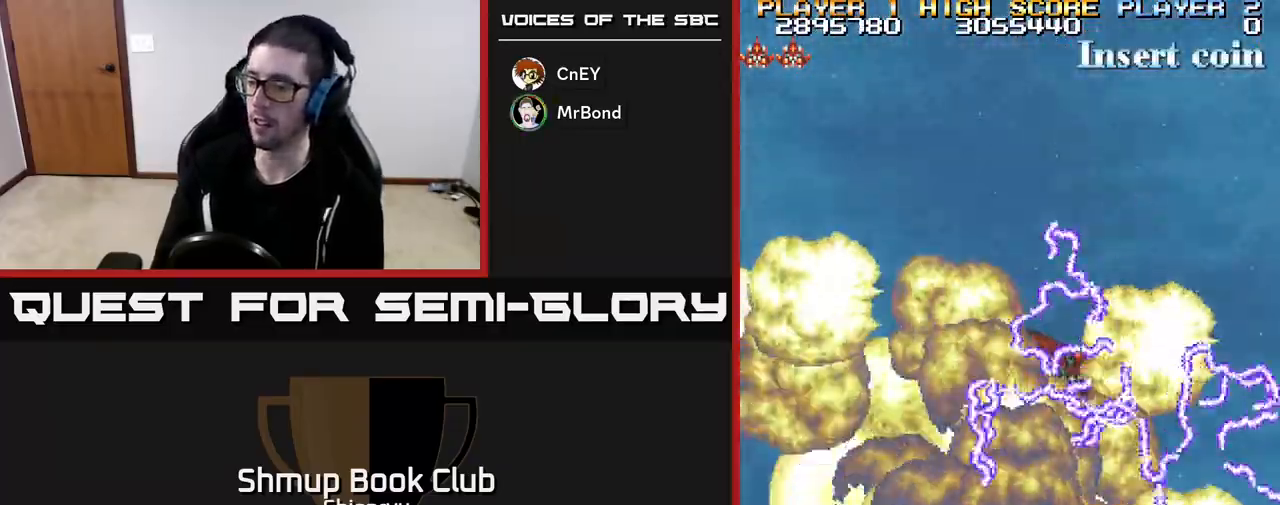
{"buttons": [], "left_stick": "center", "events": [[67, "R2", "up"]]}